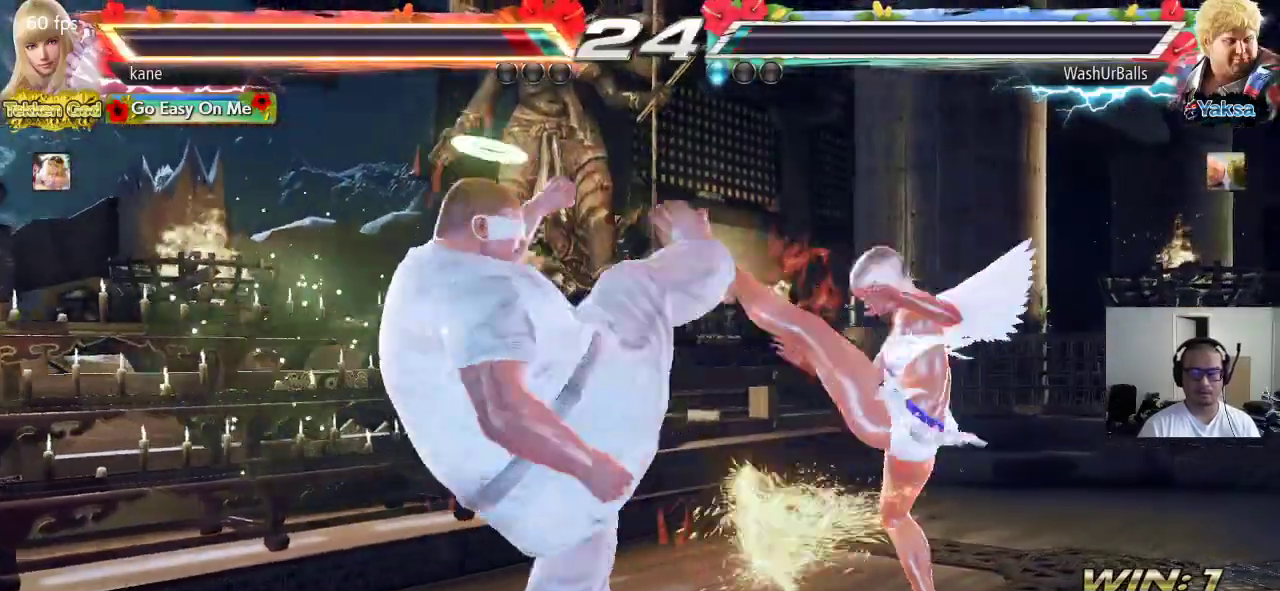
Gameplay with a controller (arcade stick); each line is a JSON object with the inputs held at the frame after it. "events" lists button and stick changes between this image and that frame as [ms after this image, input, new state], when the widget could be followed in between. Not read: L3 R3.
{"buttons": [], "left_stick": "down-right", "events": []}
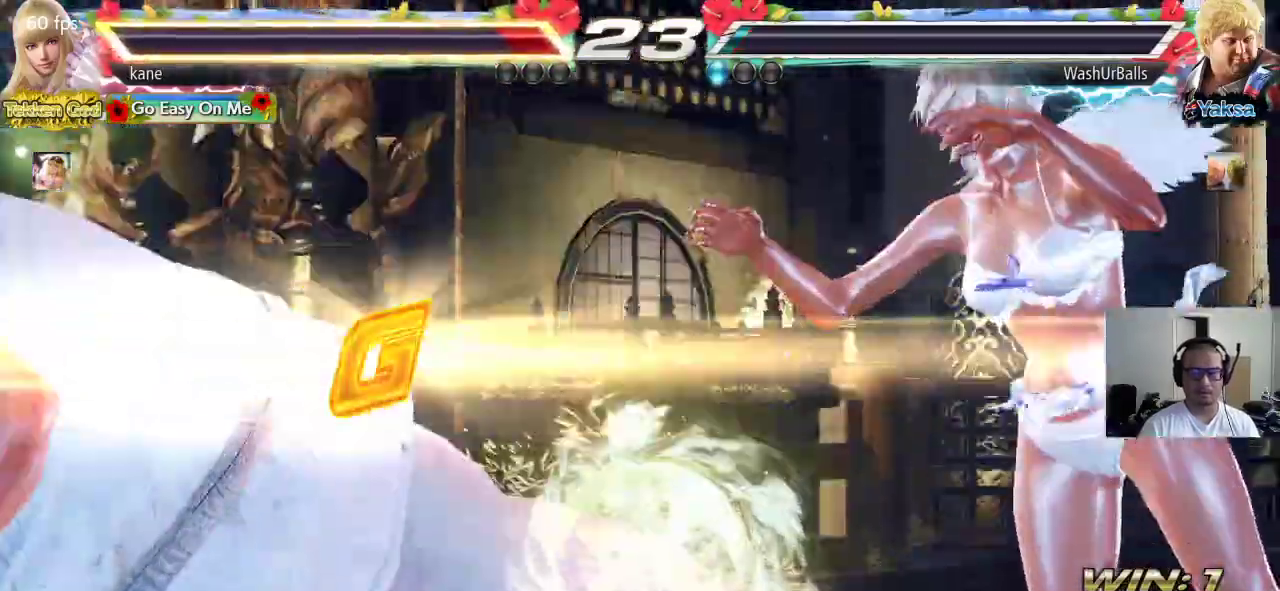
{"buttons": ["TRIANGLE"], "left_stick": "center", "events": [[83, "left_stick", "center"], [417, "SQUARE", "down"], [467, "TRIANGLE", "down"], [500, "SQUARE", "up"]]}
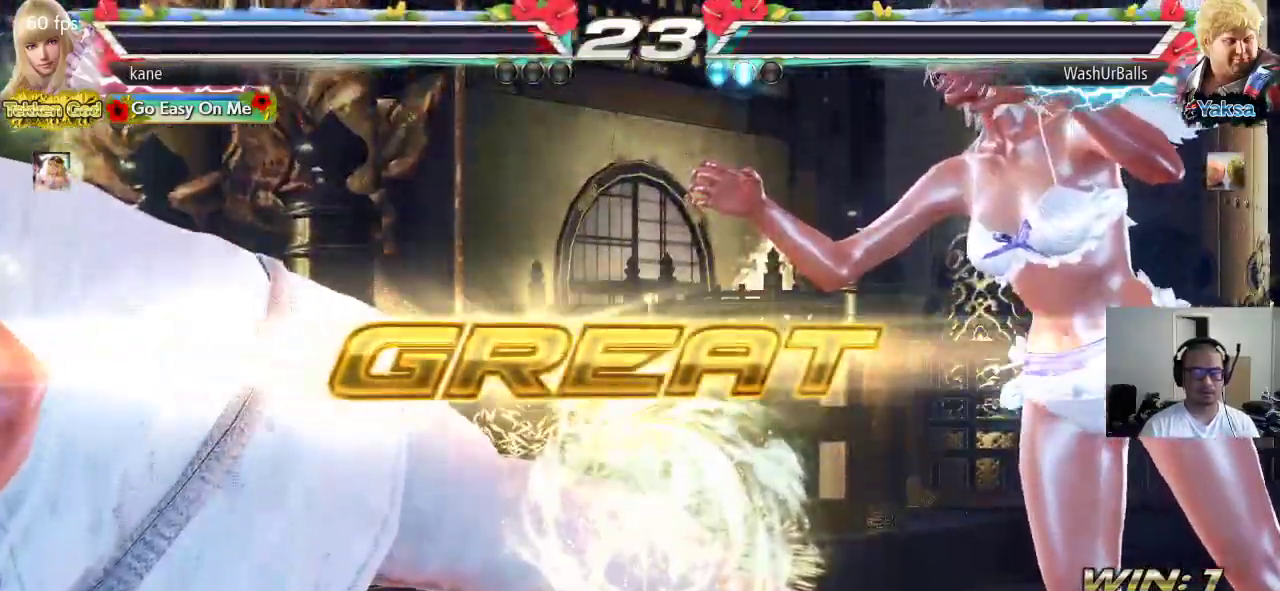
{"buttons": [], "left_stick": "center", "events": [[33, "TRIANGLE", "up"], [117, "CROSS", "down"], [133, "CIRCLE", "down"], [183, "CROSS", "up"], [217, "CIRCLE", "up"]]}
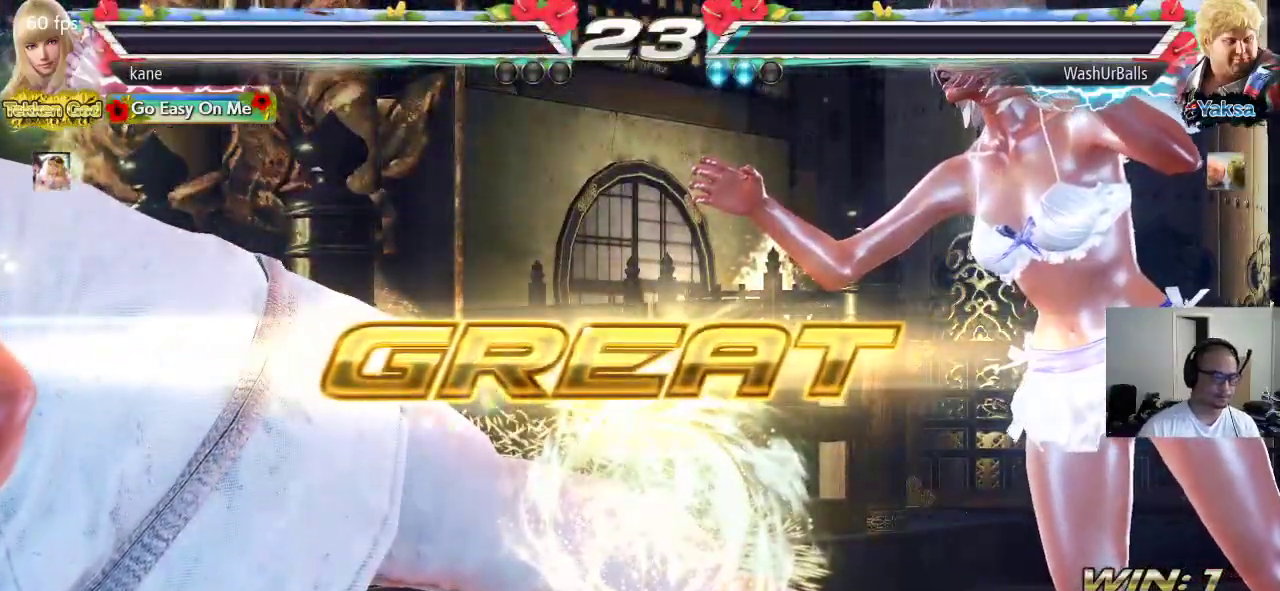
{"buttons": [], "left_stick": "center", "events": []}
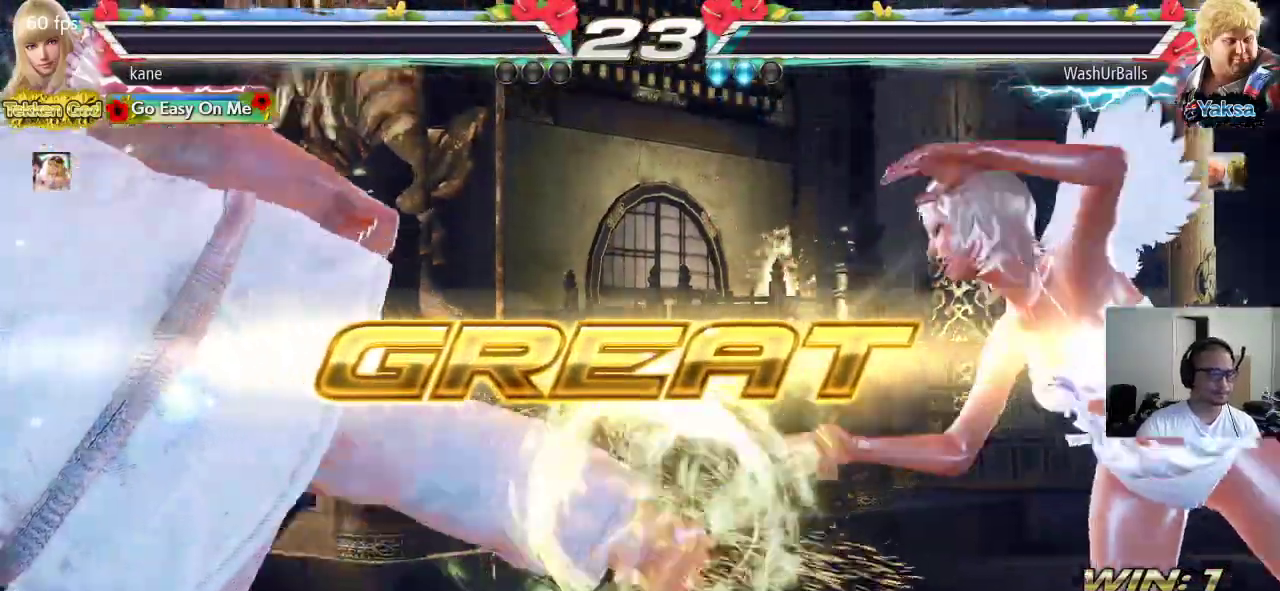
{"buttons": [], "left_stick": "center", "events": []}
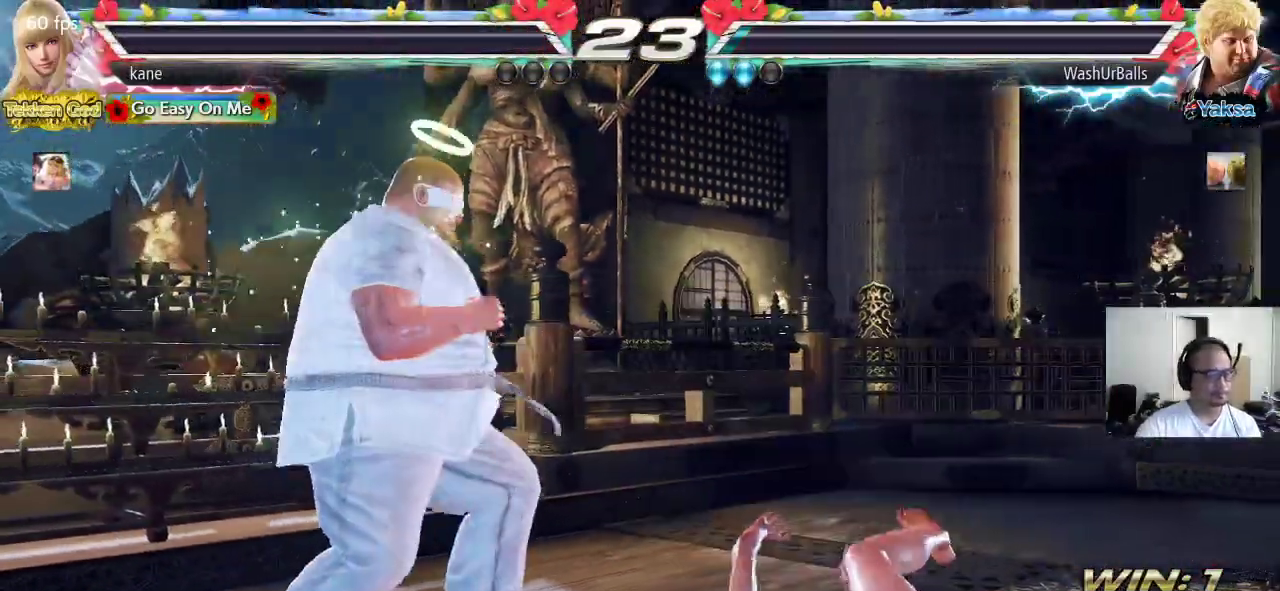
{"buttons": [], "left_stick": "center", "events": []}
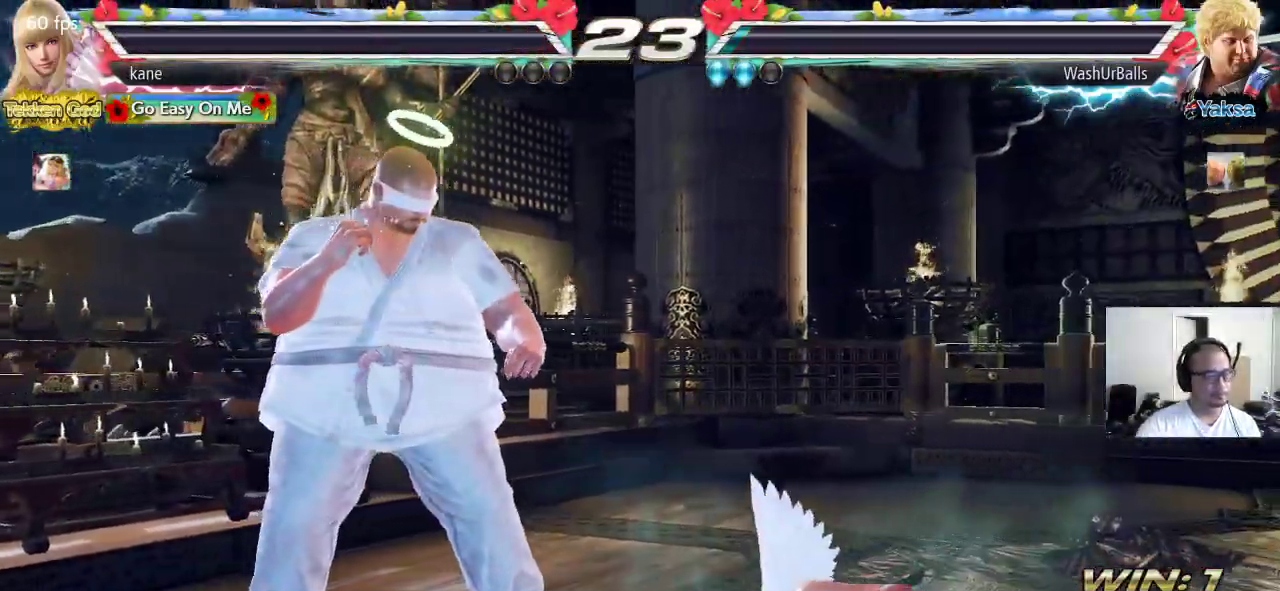
{"buttons": [], "left_stick": "center", "events": []}
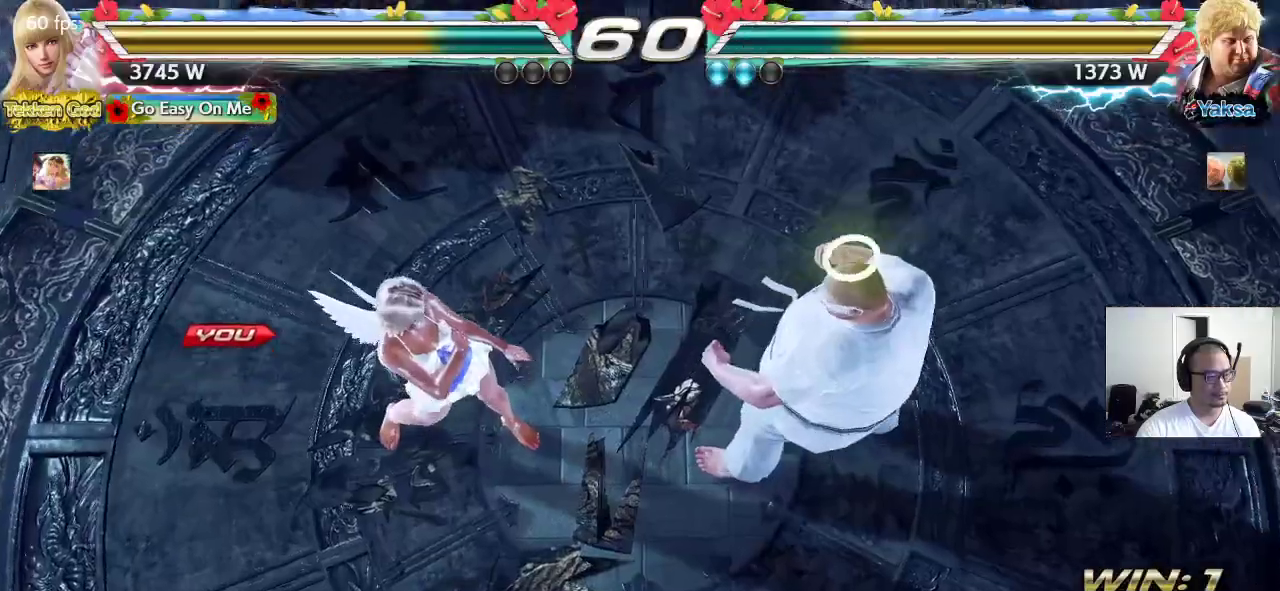
{"buttons": [], "left_stick": "center", "events": []}
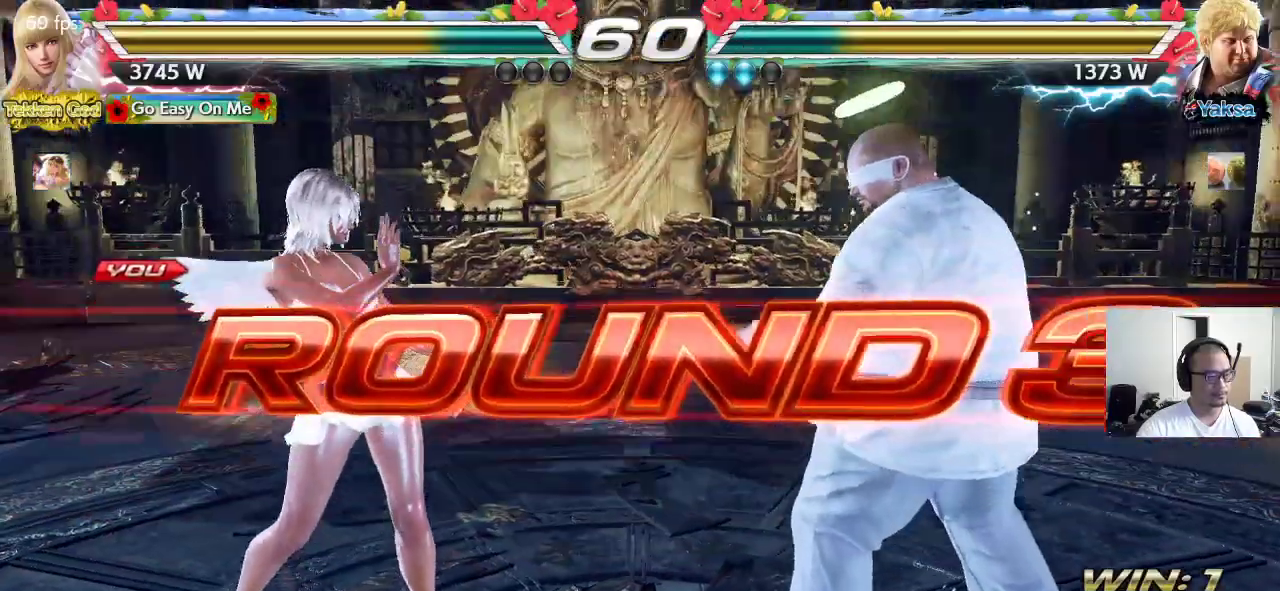
{"buttons": [], "left_stick": "center", "events": []}
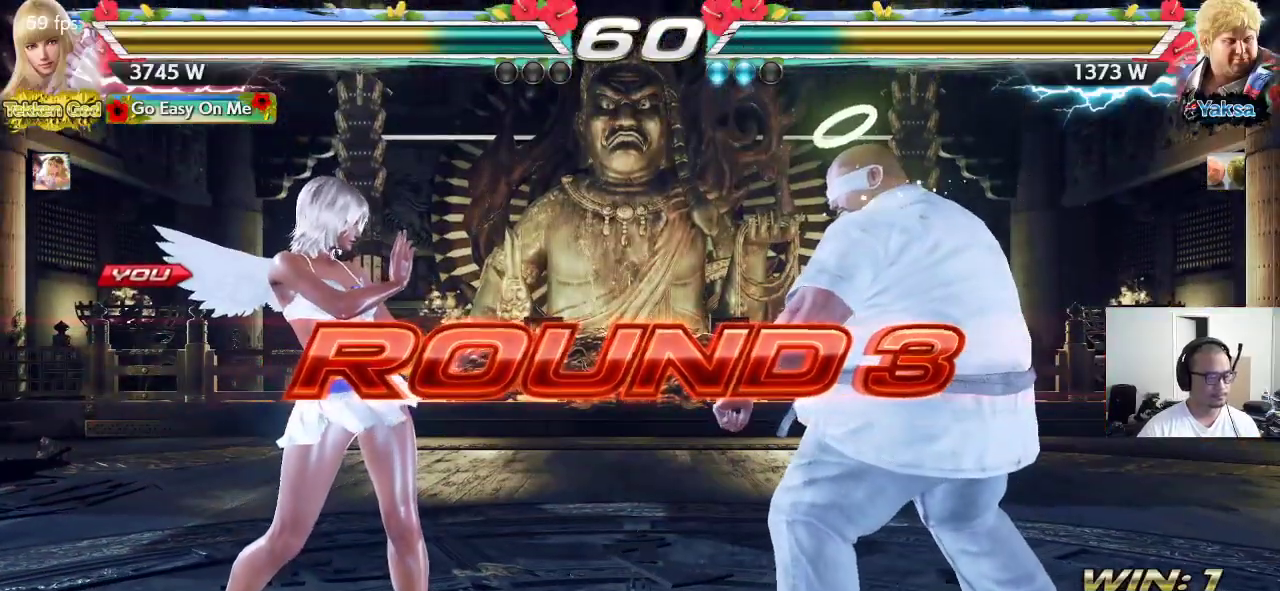
{"buttons": ["CROSS", "SQUARE", "TRIANGLE"], "left_stick": "center", "events": [[167, "CROSS", "down"], [167, "TRIANGLE", "down"], [183, "SQUARE", "down"], [200, "SQUARE", "up"], [283, "CROSS", "up"], [300, "TRIANGLE", "up"], [333, "CROSS", "down"], [367, "TRIANGLE", "down"], [433, "SQUARE", "down"]]}
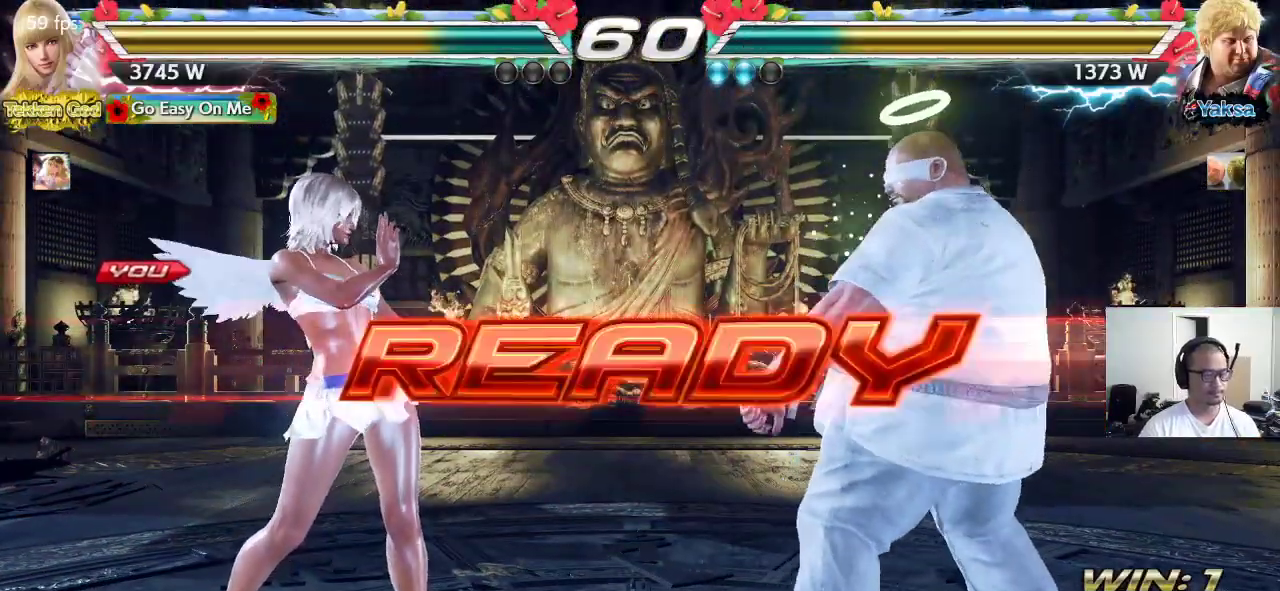
{"buttons": ["CROSS", "SQUARE", "TRIANGLE"], "left_stick": "center", "events": []}
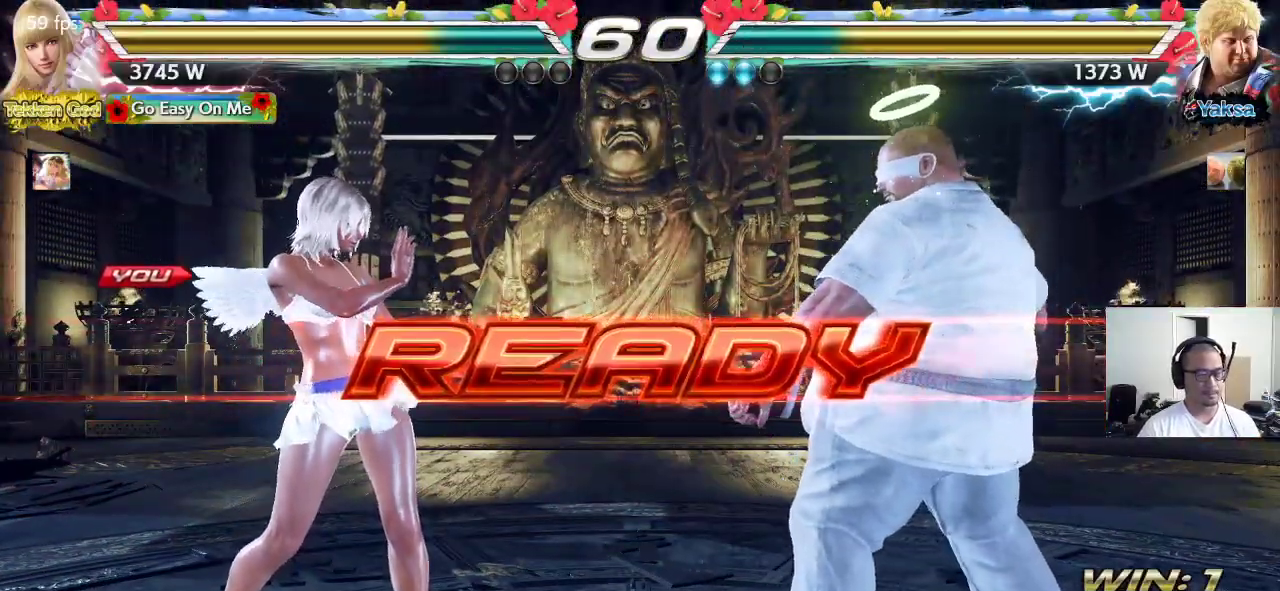
{"buttons": [], "left_stick": "center", "events": [[100, "TRIANGLE", "up"], [250, "CROSS", "up"], [467, "SQUARE", "up"]]}
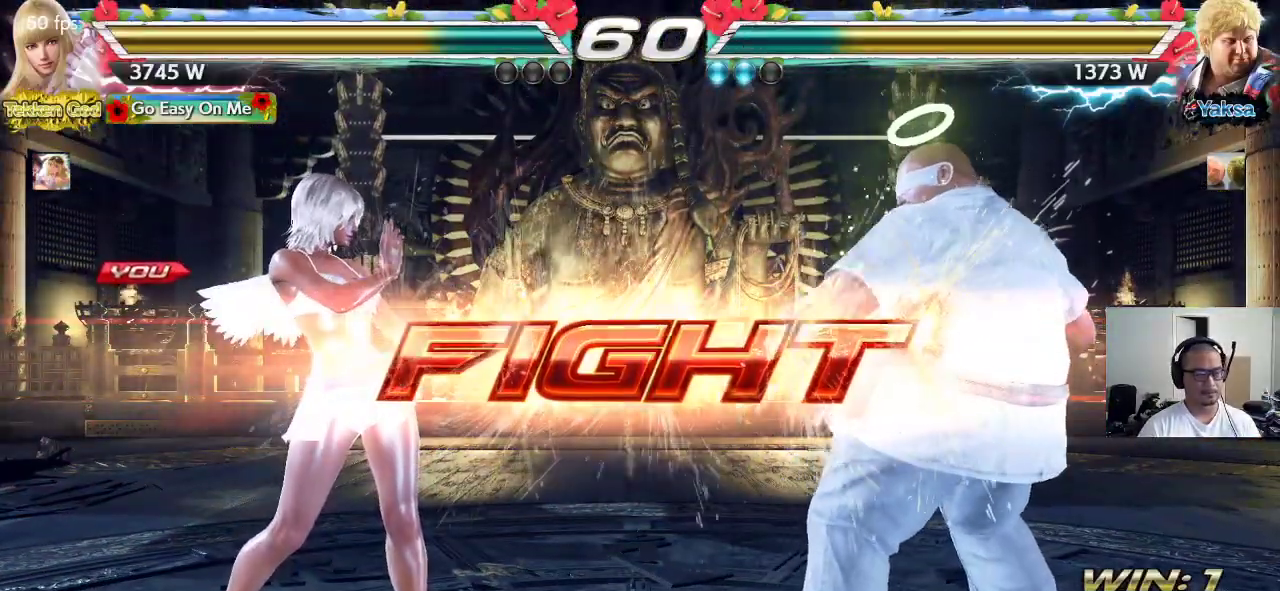
{"buttons": [], "left_stick": "left", "events": [[150, "left_stick", "right"], [217, "left_stick", "center"], [267, "left_stick", "right"], [433, "left_stick", "left"]]}
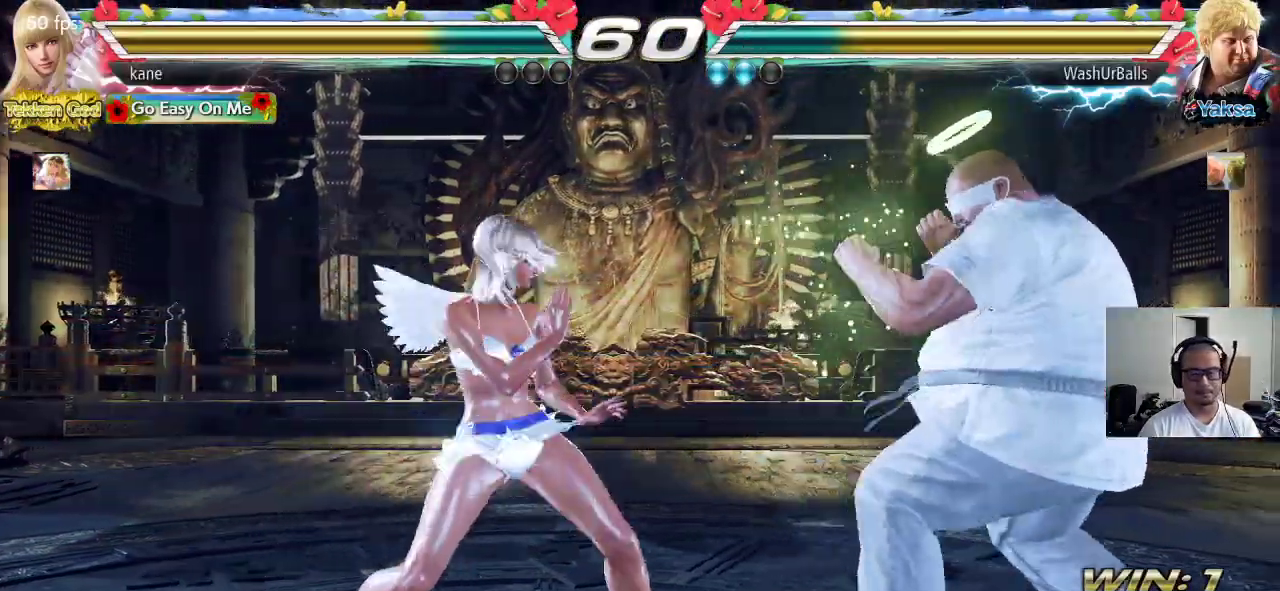
{"buttons": [], "left_stick": "down", "events": [[17, "left_stick", "center"], [100, "left_stick", "left"], [233, "left_stick", "center"], [283, "left_stick", "left"], [367, "left_stick", "center"], [467, "left_stick", "down"]]}
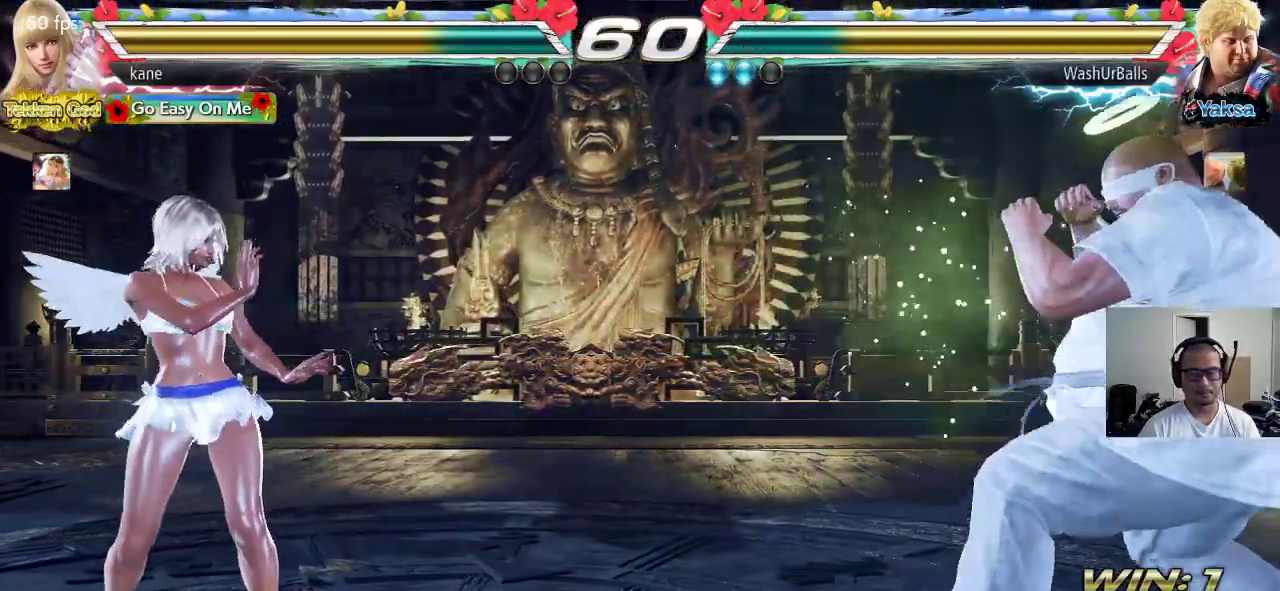
{"buttons": ["CROSS", "CIRCLE"], "left_stick": "down-right", "events": [[67, "left_stick", "center"], [150, "left_stick", "left"], [217, "left_stick", "center"], [450, "left_stick", "down-right"], [500, "CIRCLE", "down"], [500, "CROSS", "down"]]}
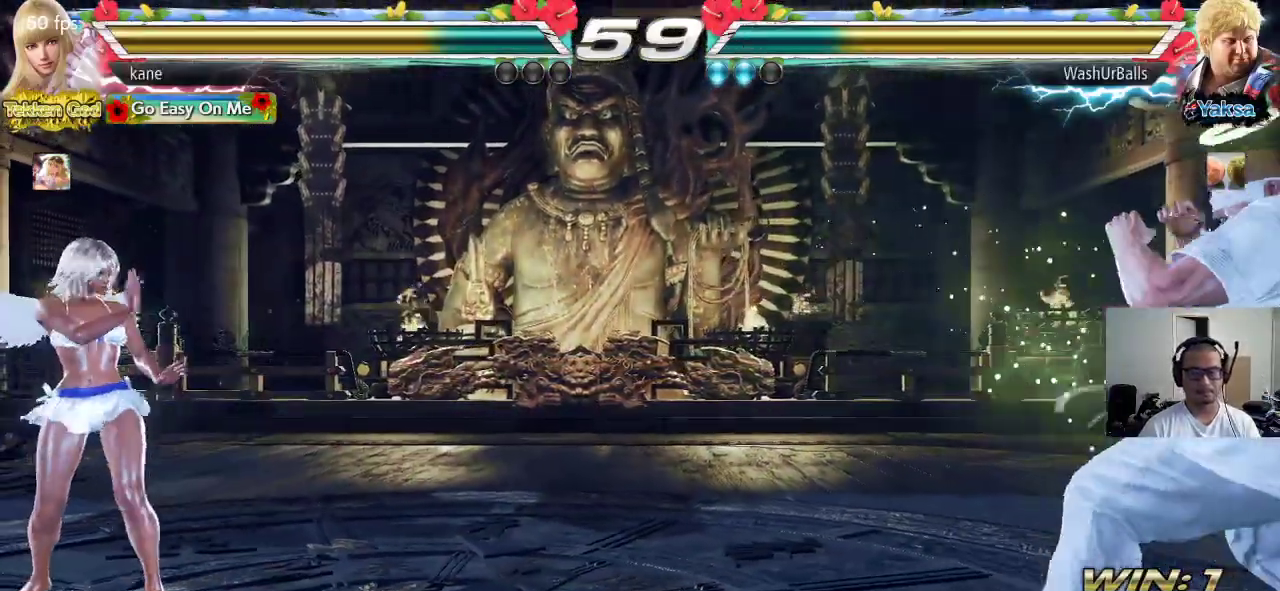
{"buttons": ["CROSS"], "left_stick": "center", "events": [[200, "left_stick", "center"], [233, "CIRCLE", "up"]]}
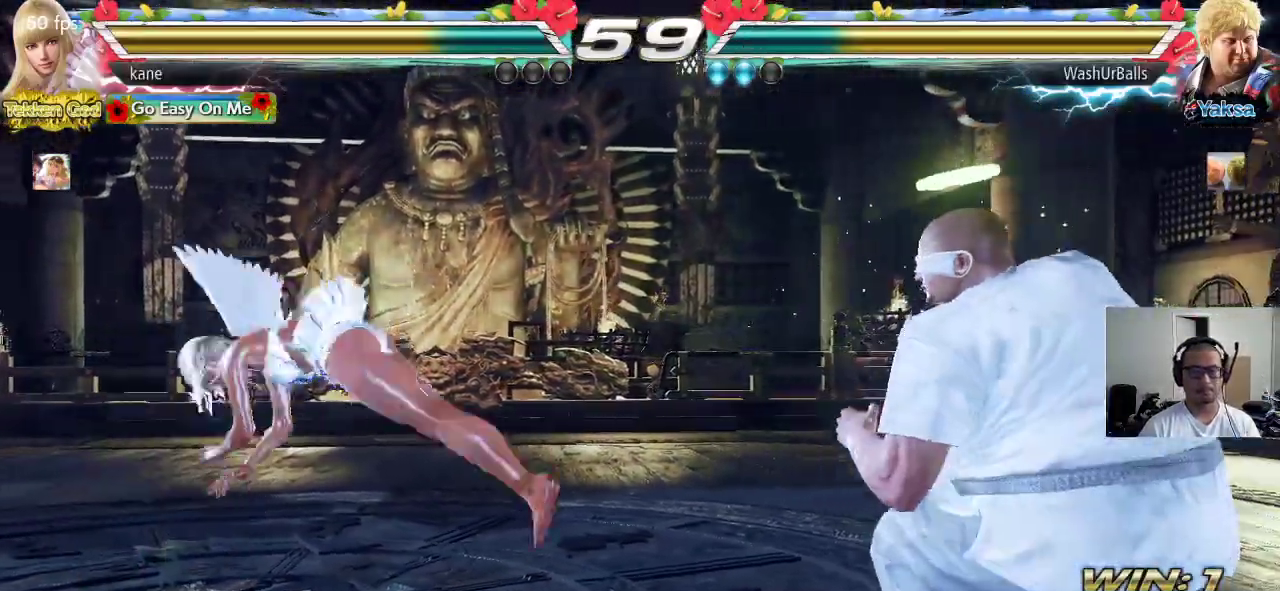
{"buttons": [], "left_stick": "down-left", "events": [[67, "CROSS", "up"], [117, "left_stick", "down-left"]]}
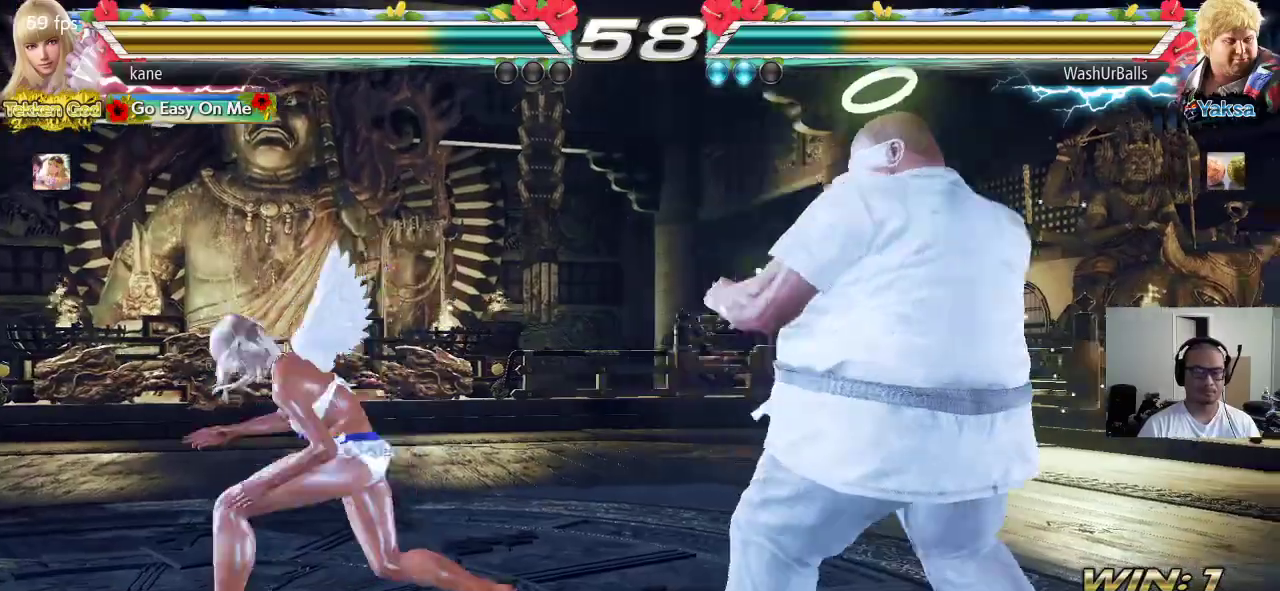
{"buttons": [], "left_stick": "center", "events": [[17, "left_stick", "center"], [33, "TRIANGLE", "down"], [133, "TRIANGLE", "up"]]}
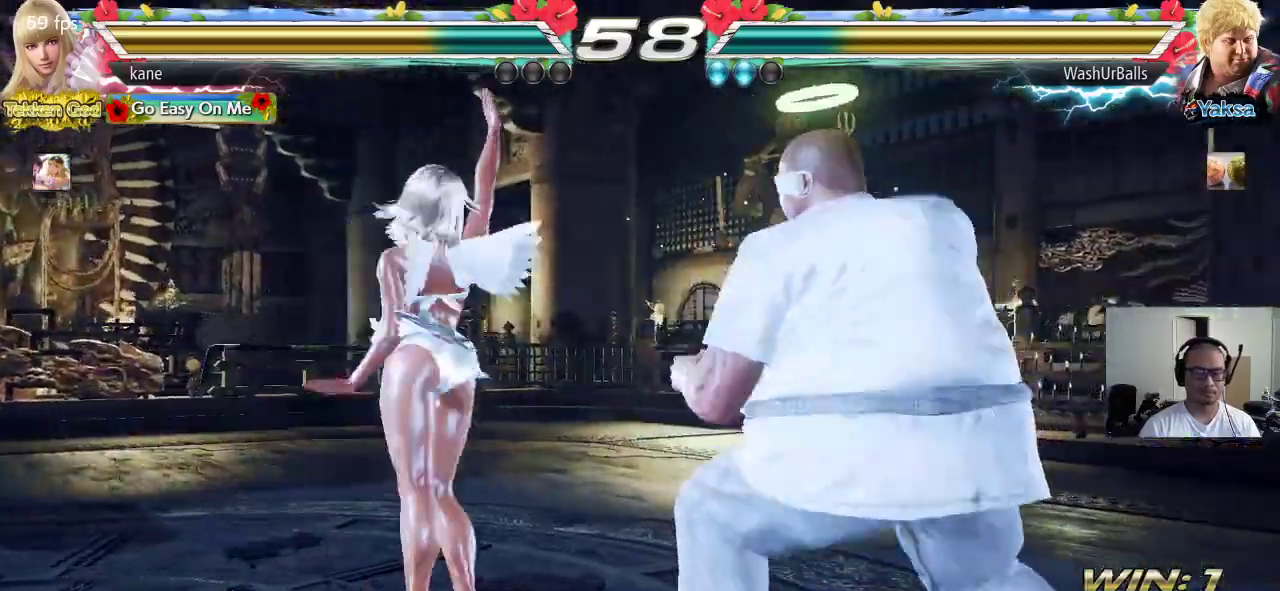
{"buttons": [], "left_stick": "left"}
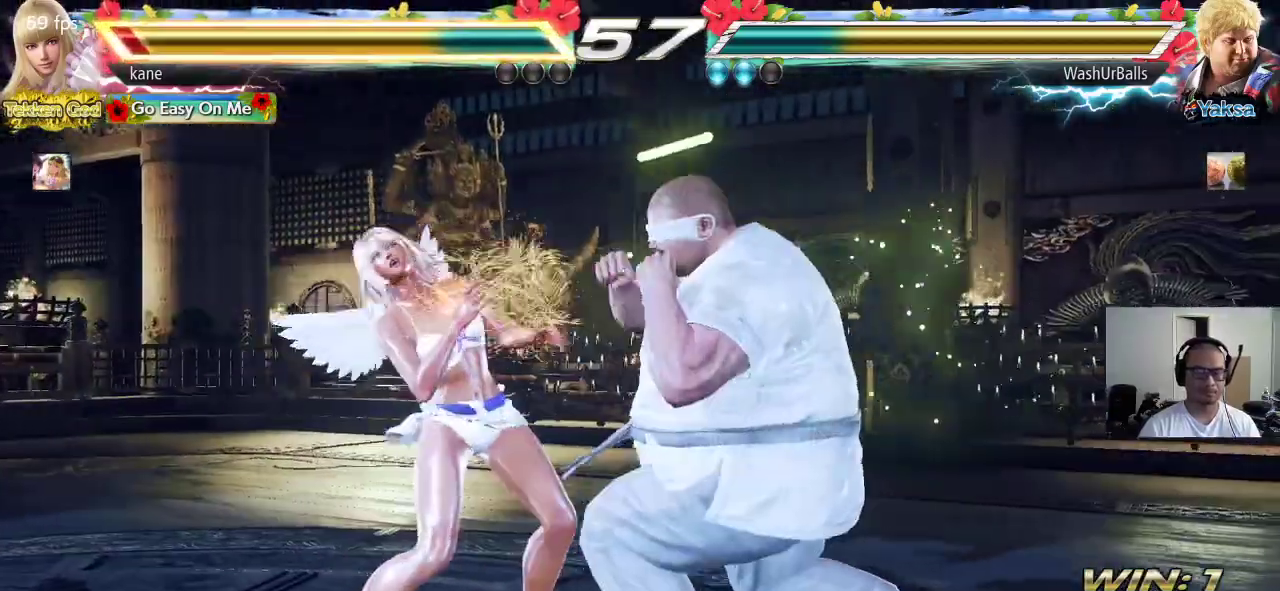
{"buttons": [], "left_stick": "center", "events": [[450, "left_stick", "center"]]}
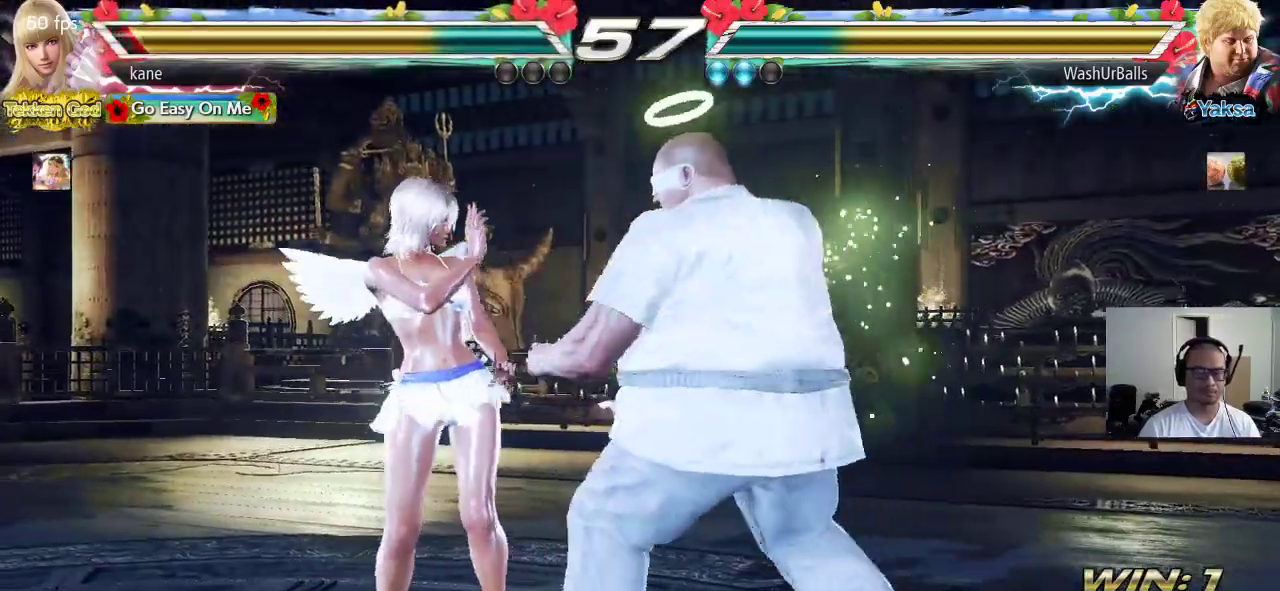
{"buttons": [], "left_stick": "down-left"}
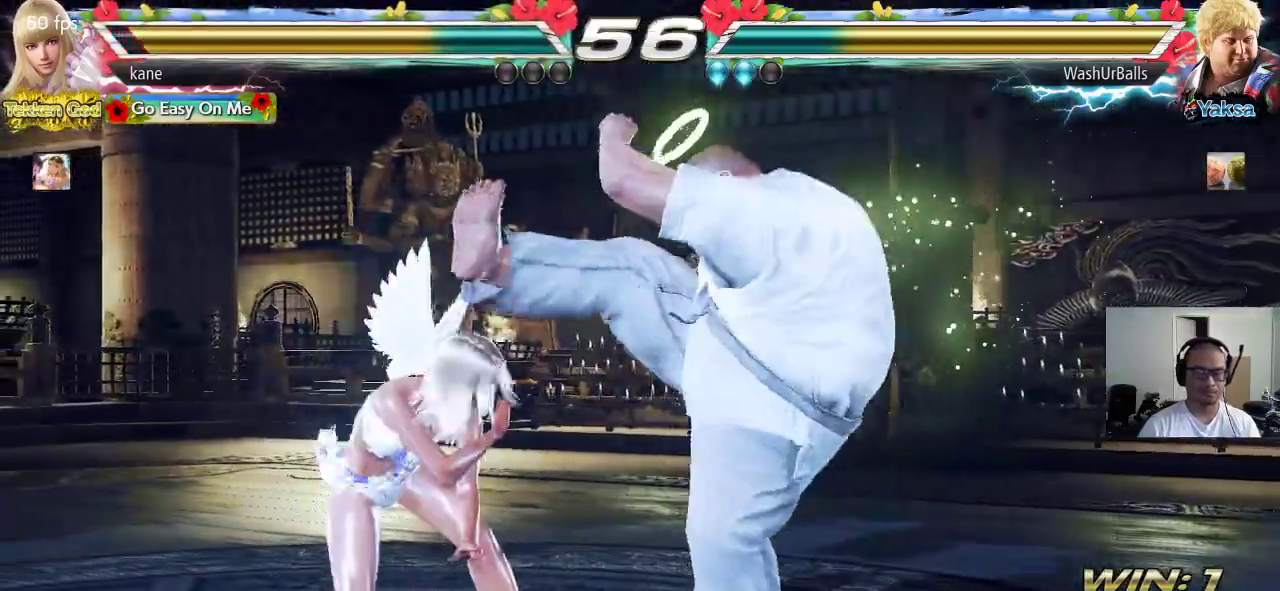
{"buttons": ["CIRCLE", "SQUARE"], "left_stick": "right", "events": [[117, "left_stick", "center"], [283, "left_stick", "right"], [433, "CIRCLE", "down"], [450, "SQUARE", "down"]]}
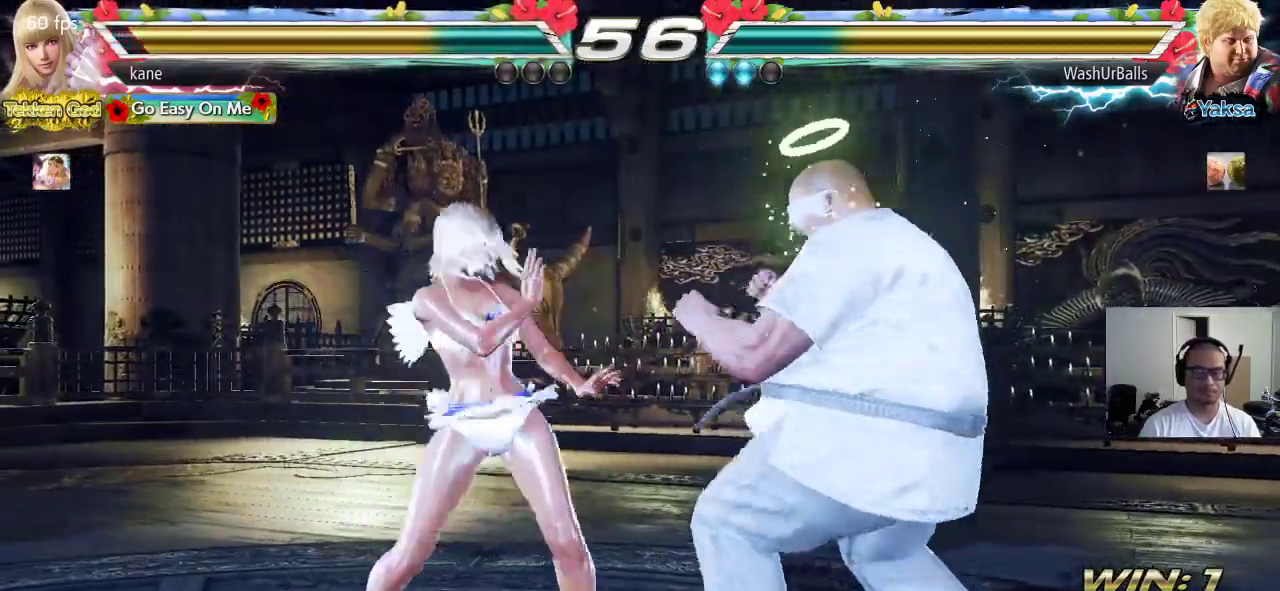
{"buttons": ["SQUARE"], "left_stick": "left", "events": [[33, "left_stick", "center"], [83, "CIRCLE", "up"], [83, "left_stick", "left"]]}
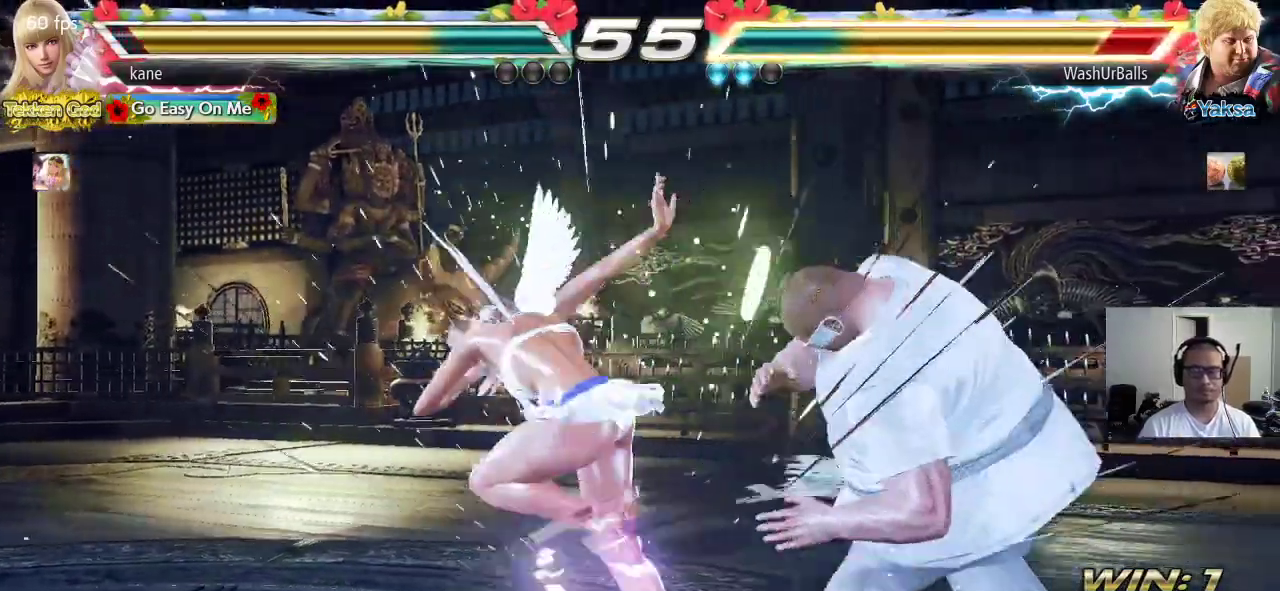
{"buttons": ["CROSS"], "left_stick": "center", "events": [[50, "left_stick", "center"], [167, "SQUARE", "up"], [250, "left_stick", "down"], [283, "CIRCLE", "down"], [350, "CIRCLE", "up"], [383, "left_stick", "center"], [433, "CROSS", "down"]]}
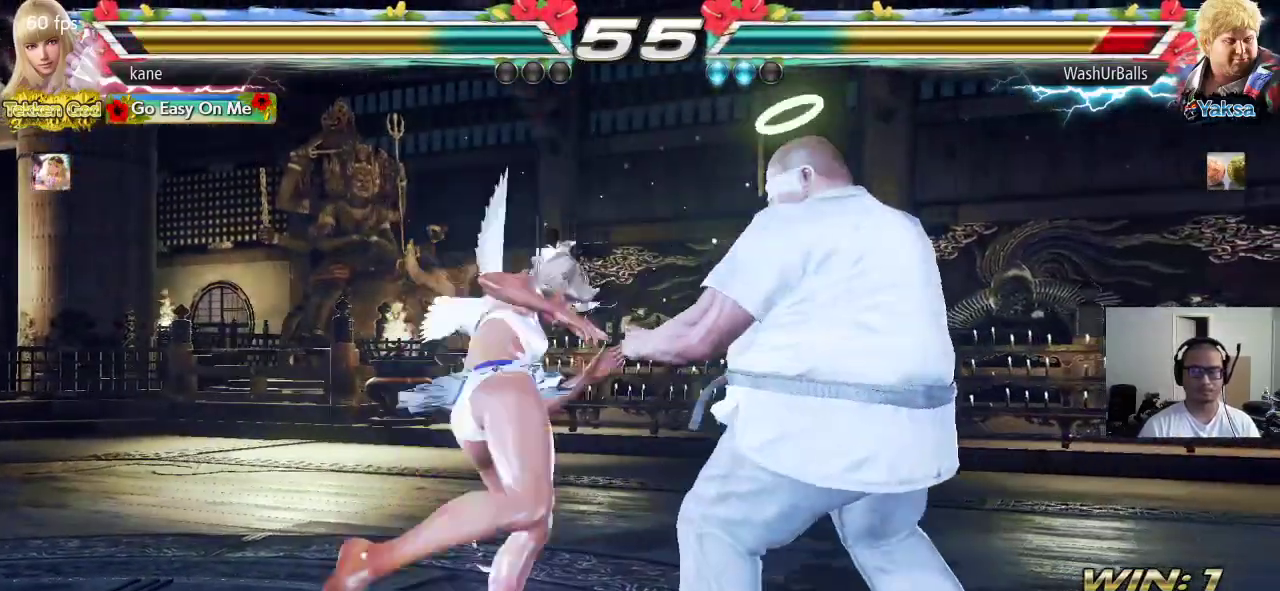
{"buttons": [], "left_stick": "center", "events": [[50, "CROSS", "up"], [433, "TRIANGLE", "down"], [483, "TRIANGLE", "up"]]}
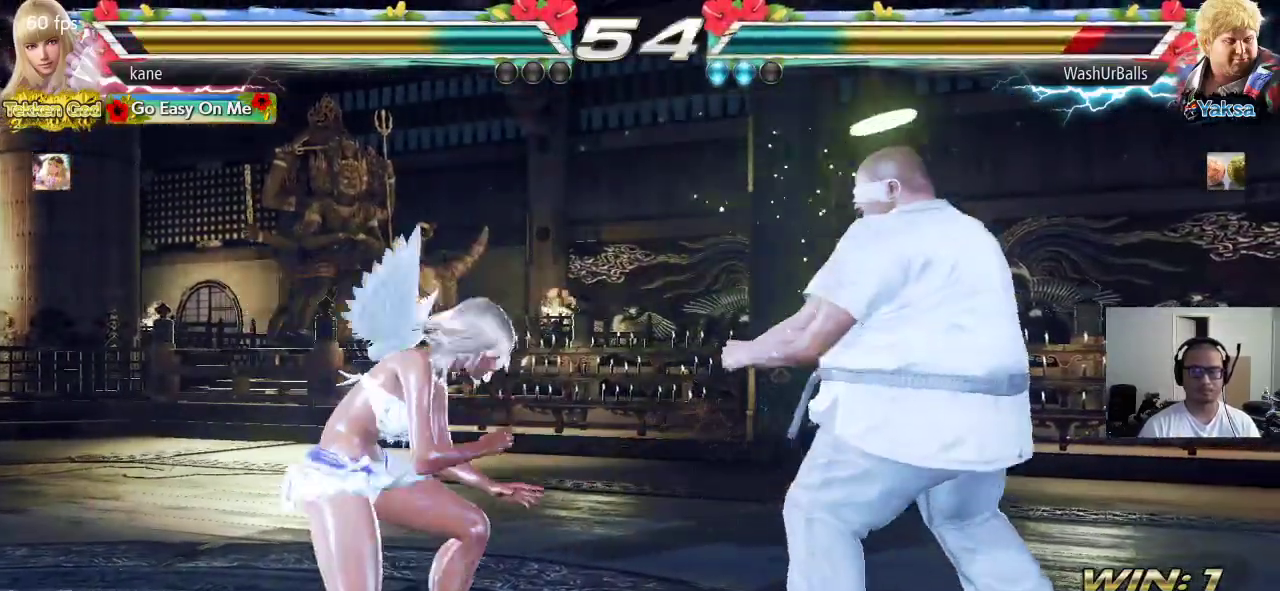
{"buttons": [], "left_stick": "center", "events": []}